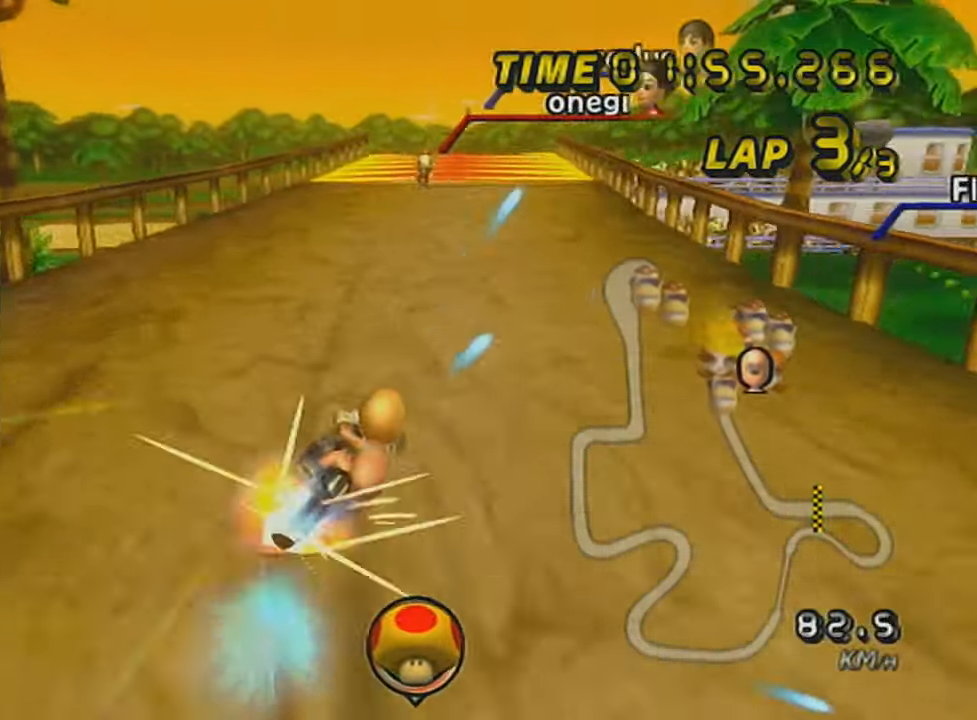
Gameplay with a controller (Nintendo layout); each line is a JSON object with the inputs held at the frame after it. "events" lists button and stick changes between this image and that frame as [ms after this image, input, new state], when the widget could be followed in between. Not read: L3 R3 right_stick.
{"buttons": ["A"], "left_stick": "left", "events": [[16, "left_stick", "center"], [100, "left_stick", "left"], [167, "DPAD_UP", "down"], [267, "X", "down"], [300, "DPAD_UP", "up"], [333, "DPAD_UP", "down"], [450, "DPAD_UP", "up"], [450, "X", "up"]]}
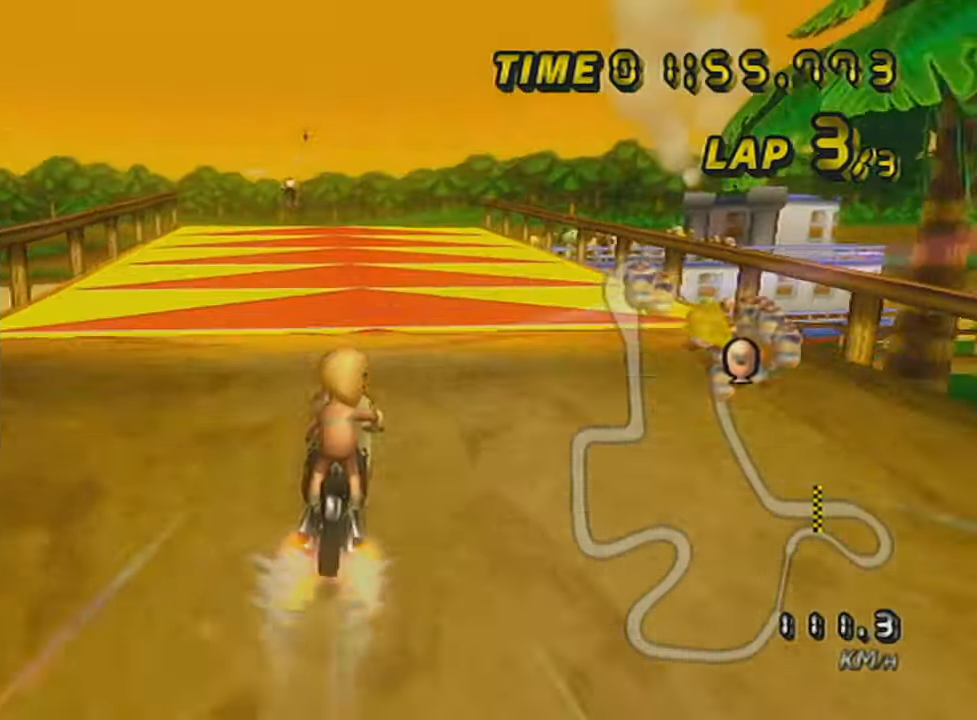
{"buttons": ["A", "DPAD_DOWN"], "left_stick": "center", "events": [[267, "left_stick", "center"], [451, "DPAD_DOWN", "down"]]}
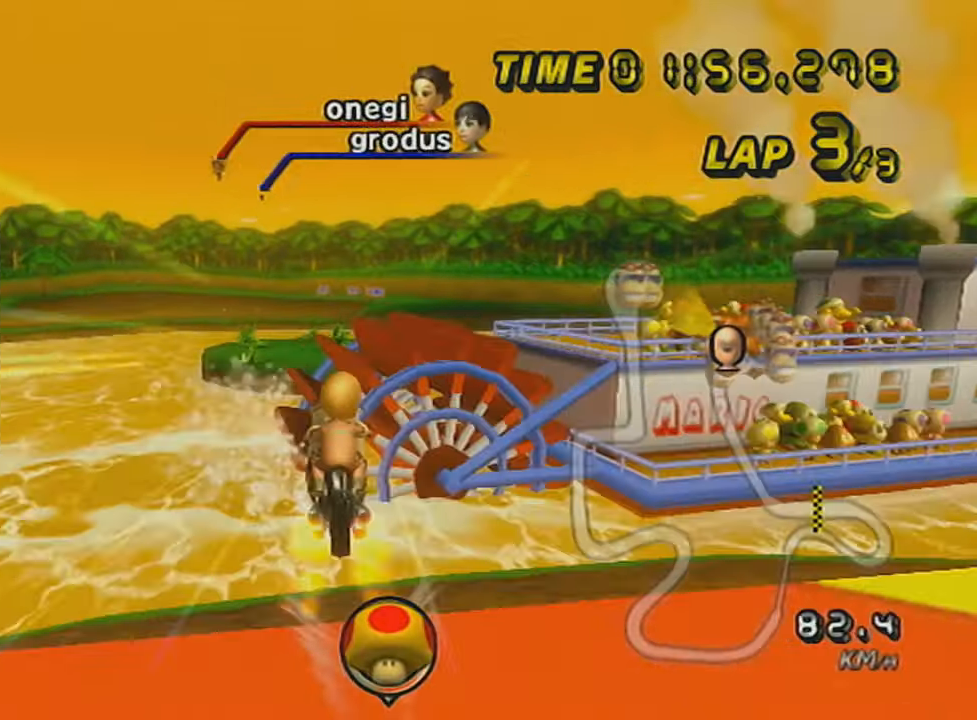
{"buttons": ["A"], "left_stick": "up", "events": [[50, "DPAD_DOWN", "up"], [200, "left_stick", "up"]]}
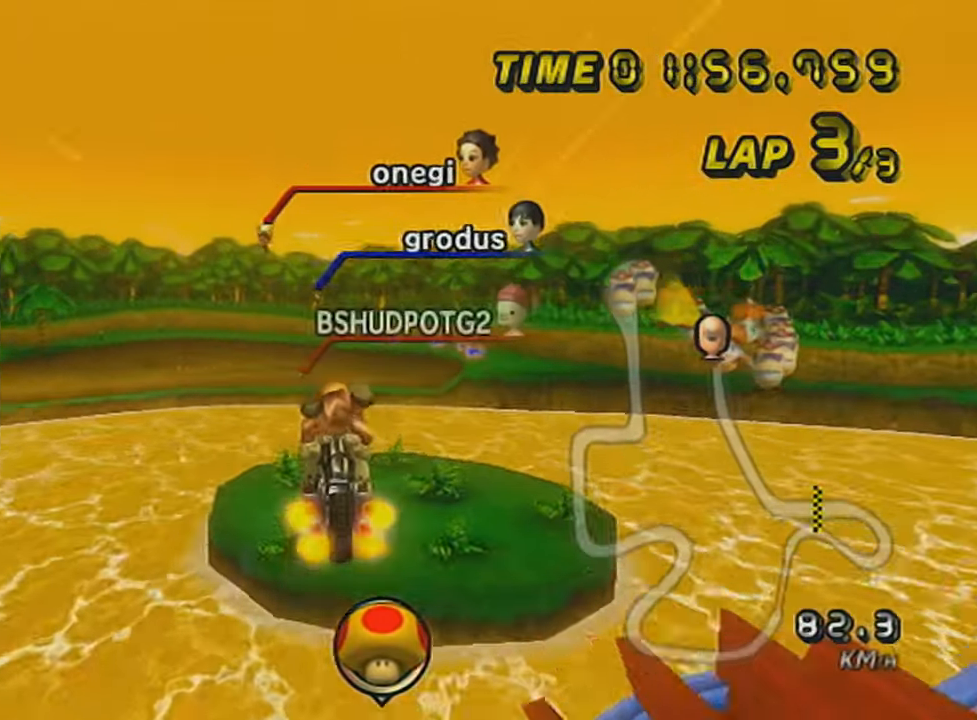
{"buttons": ["A"], "left_stick": "up", "events": []}
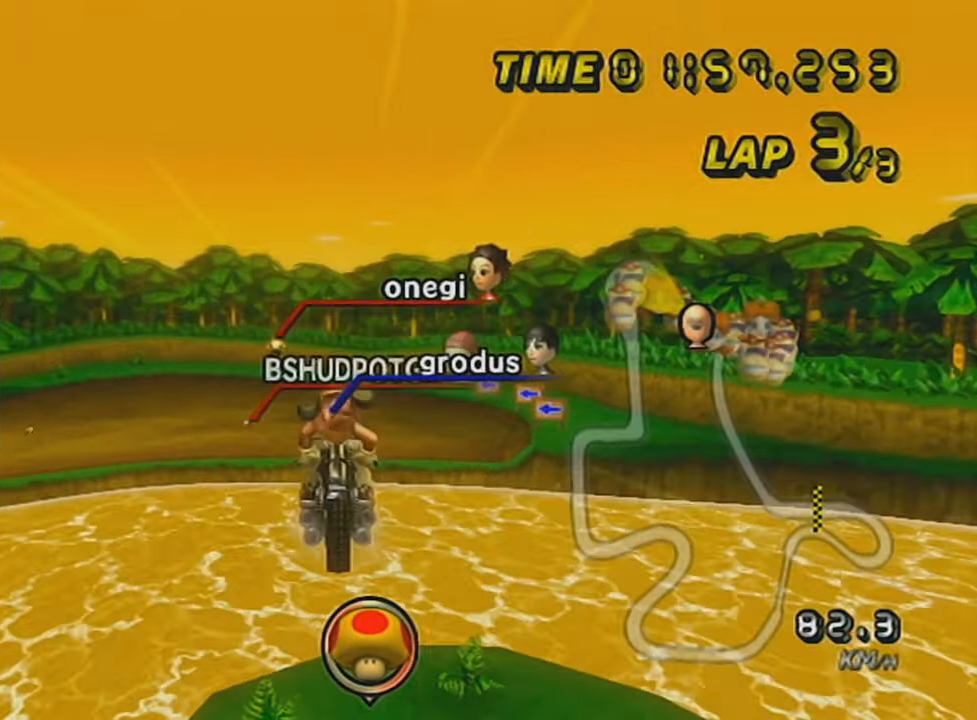
{"buttons": ["A"], "left_stick": "up", "events": []}
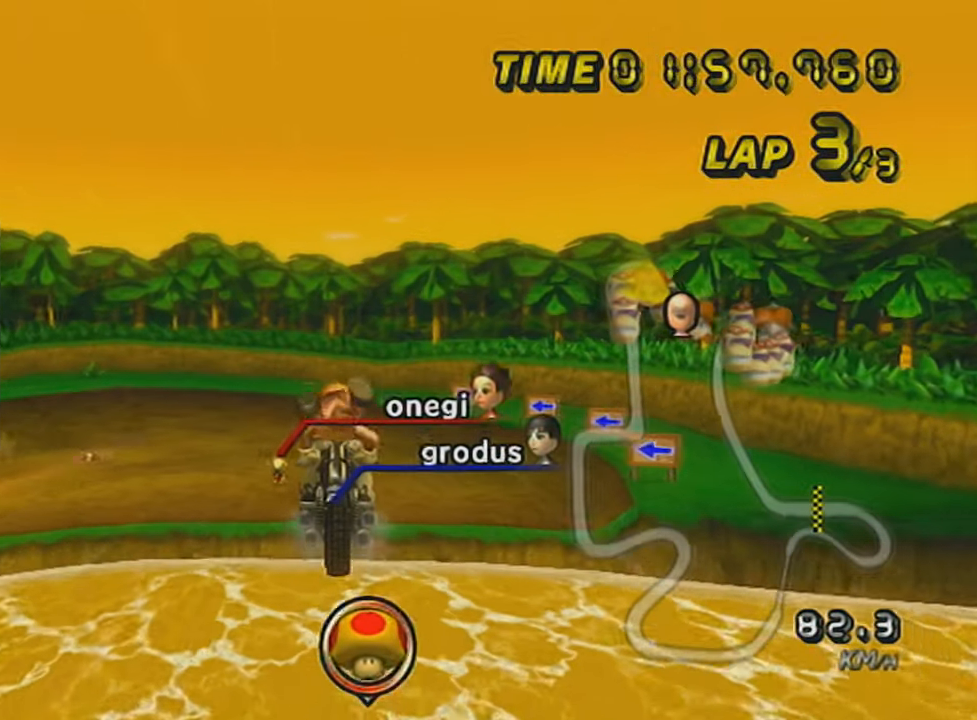
{"buttons": ["A"], "left_stick": "up", "events": []}
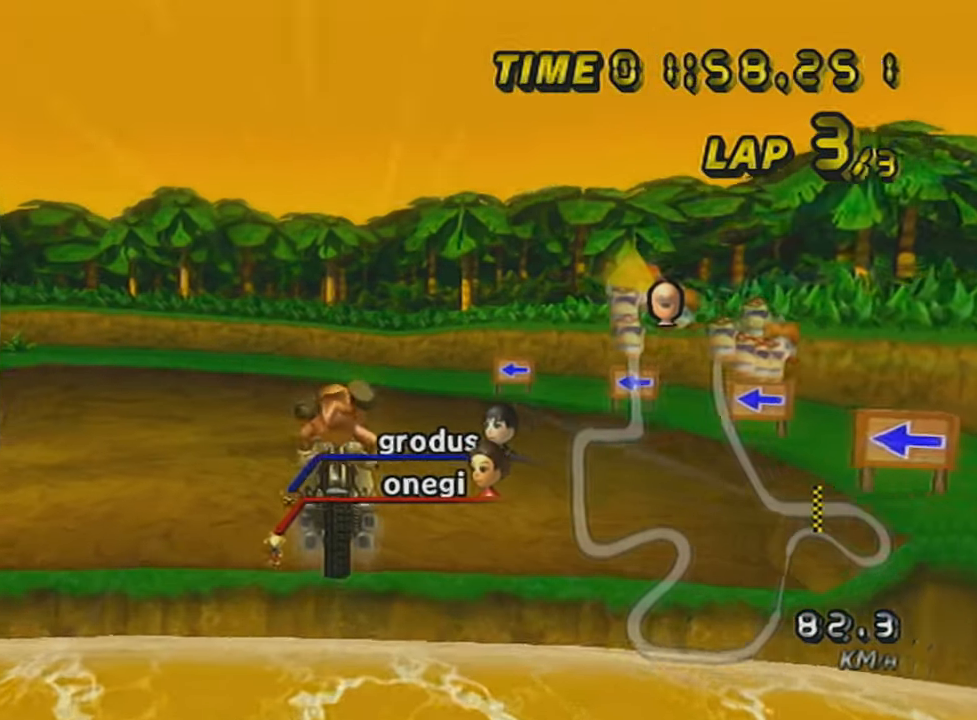
{"buttons": ["A"], "left_stick": "up", "events": []}
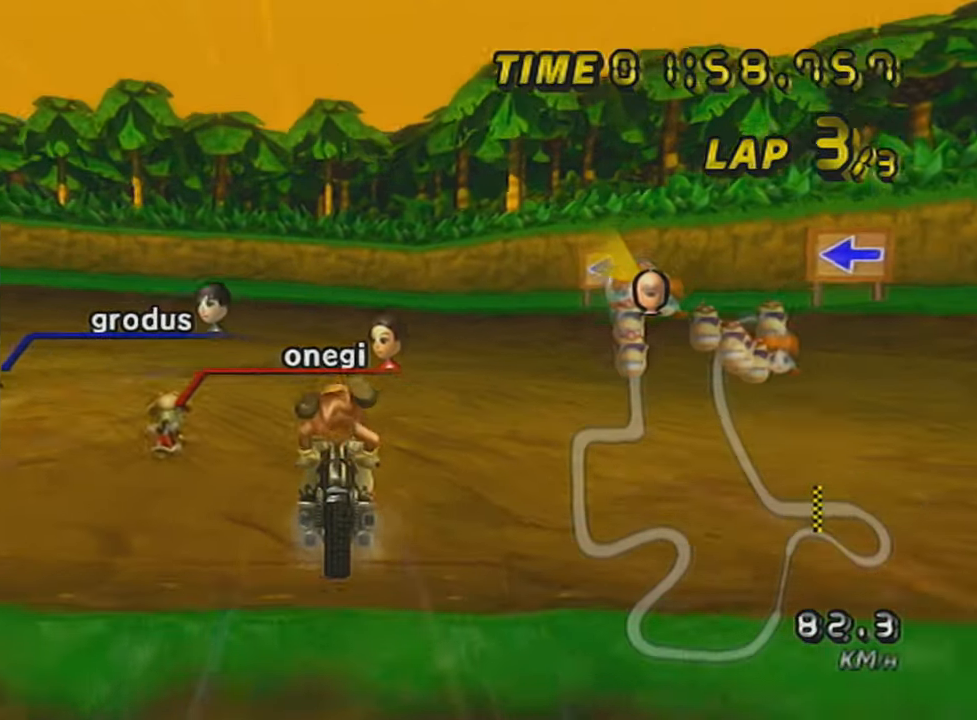
{"buttons": ["A", "R1"], "left_stick": "left", "events": [[134, "left_stick", "left"], [234, "R1", "down"]]}
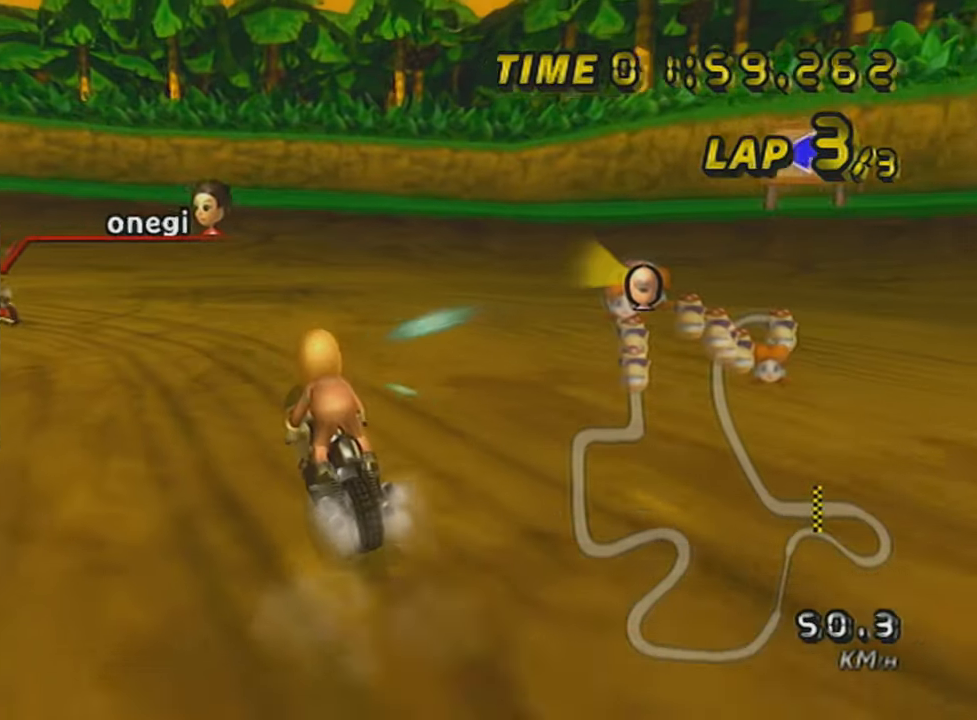
{"buttons": ["A", "X", "R1"], "left_stick": "left", "events": [[417, "X", "down"]]}
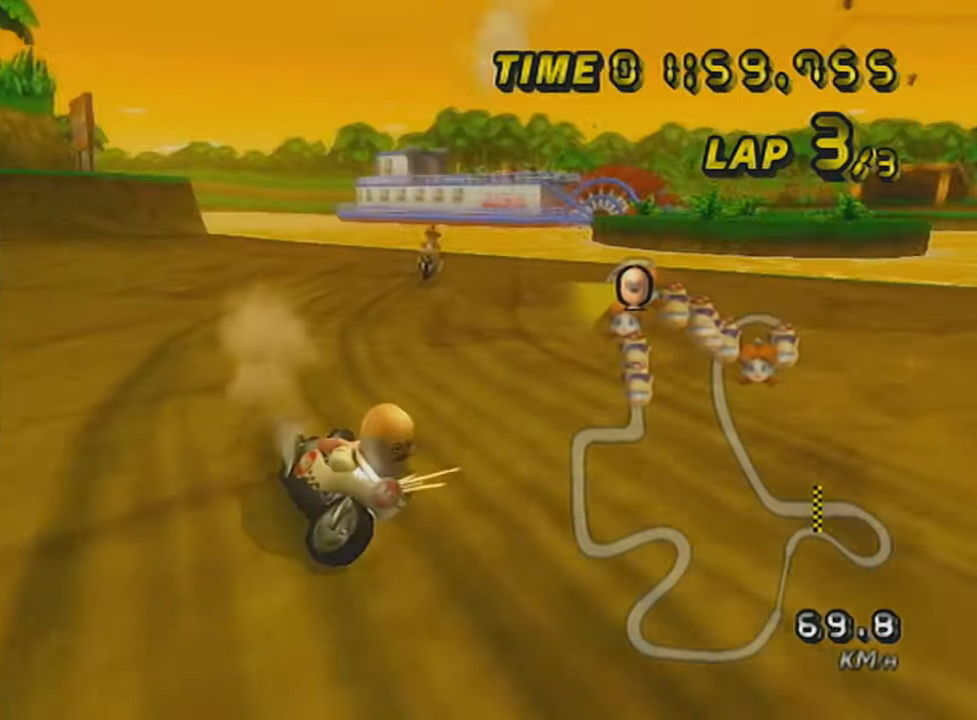
{"buttons": ["A", "R1"], "left_stick": "left", "events": [[83, "X", "up"]]}
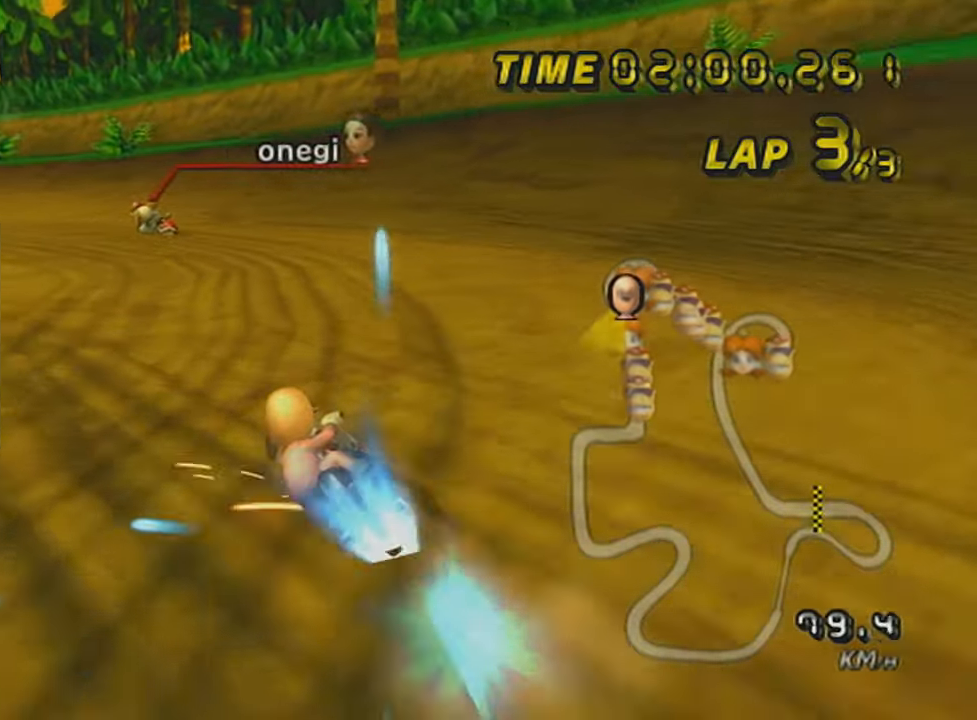
{"buttons": ["A", "R1"], "left_stick": "right", "events": [[234, "left_stick", "right"]]}
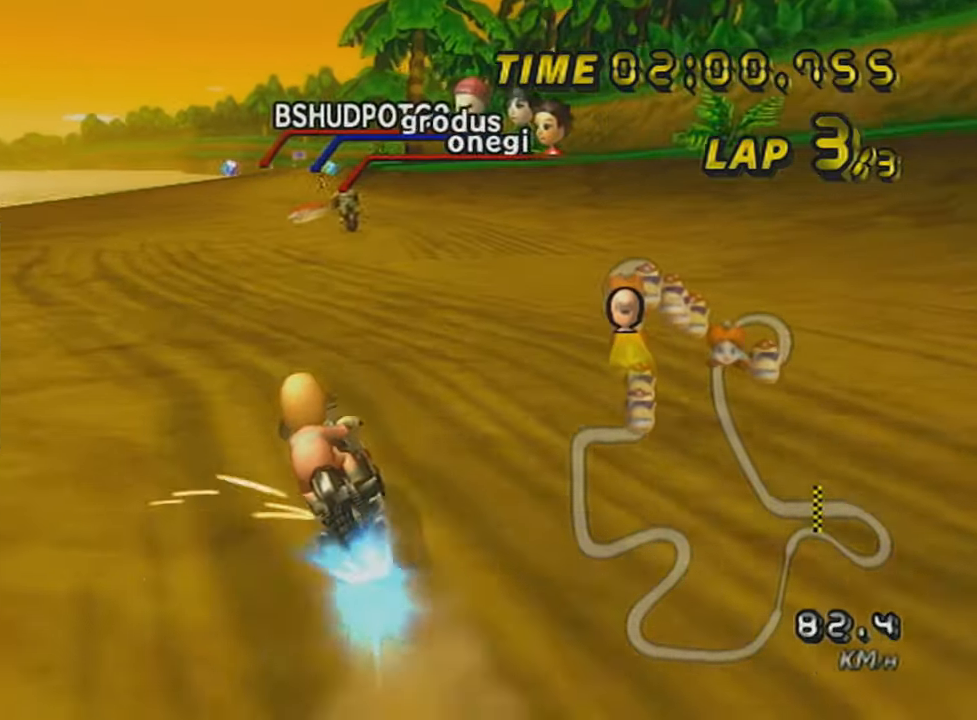
{"buttons": ["A", "R1"], "left_stick": "right", "events": []}
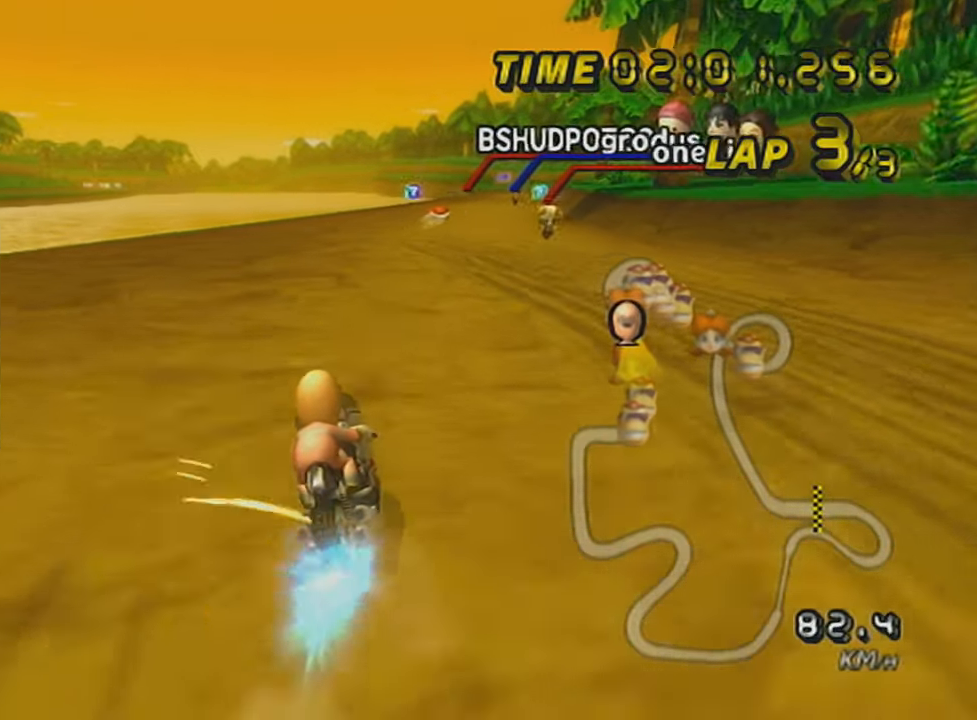
{"buttons": ["A"], "left_stick": "right", "events": [[200, "left_stick", "center"], [350, "R1", "up"], [501, "left_stick", "right"]]}
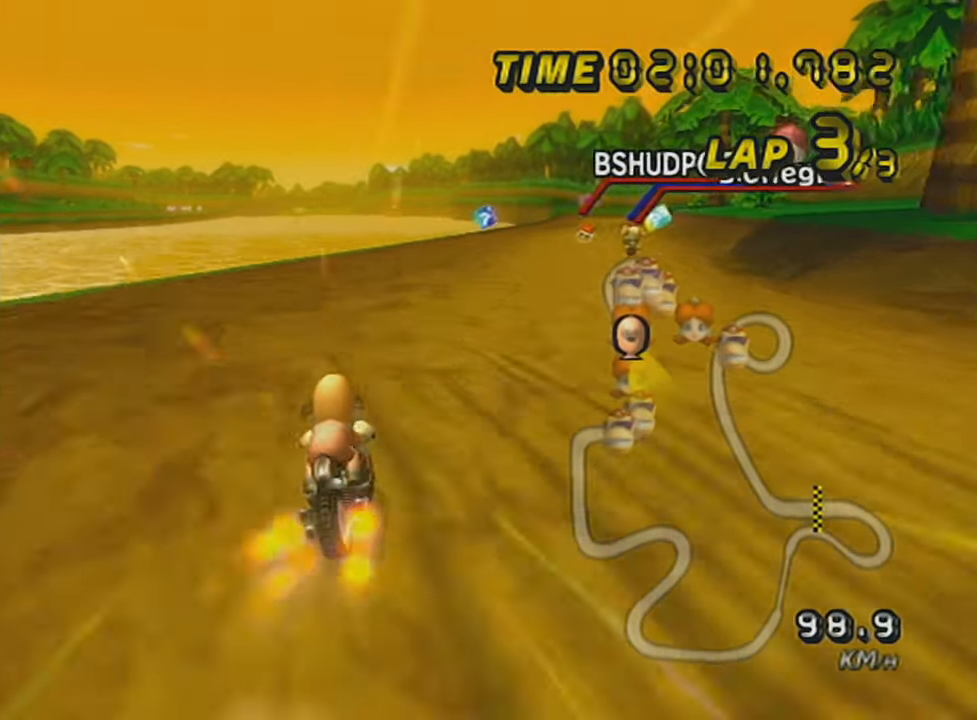
{"buttons": ["A"], "left_stick": "center", "events": [[133, "X", "down"], [233, "DPAD_UP", "down"], [250, "X", "up"], [333, "left_stick", "left"], [350, "DPAD_UP", "up"], [400, "left_stick", "center"]]}
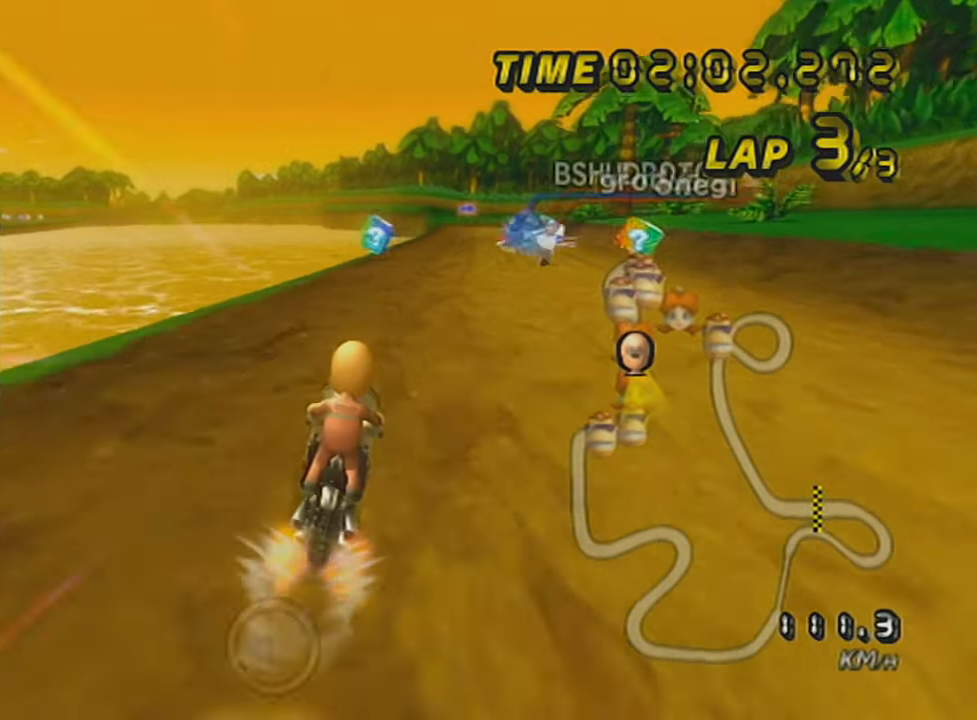
{"buttons": ["A"], "left_stick": "center", "events": [[84, "DPAD_UP", "down"], [134, "X", "down"], [150, "DPAD_UP", "up"], [300, "DPAD_UP", "down"], [300, "X", "up"], [350, "DPAD_UP", "up"], [451, "DPAD_UP", "down"], [501, "DPAD_UP", "up"]]}
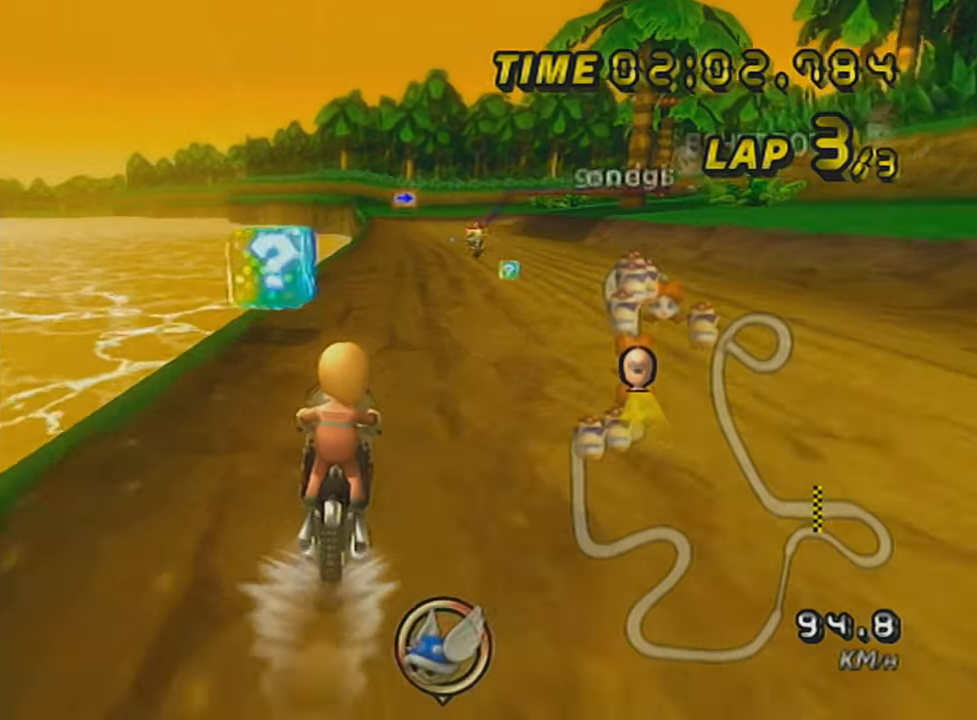
{"buttons": ["A", "X", "DPAD_UP"], "left_stick": "center", "events": [[133, "DPAD_UP", "down"], [200, "DPAD_UP", "up"], [250, "X", "down"], [300, "DPAD_UP", "down"], [400, "DPAD_UP", "up"], [500, "DPAD_UP", "down"]]}
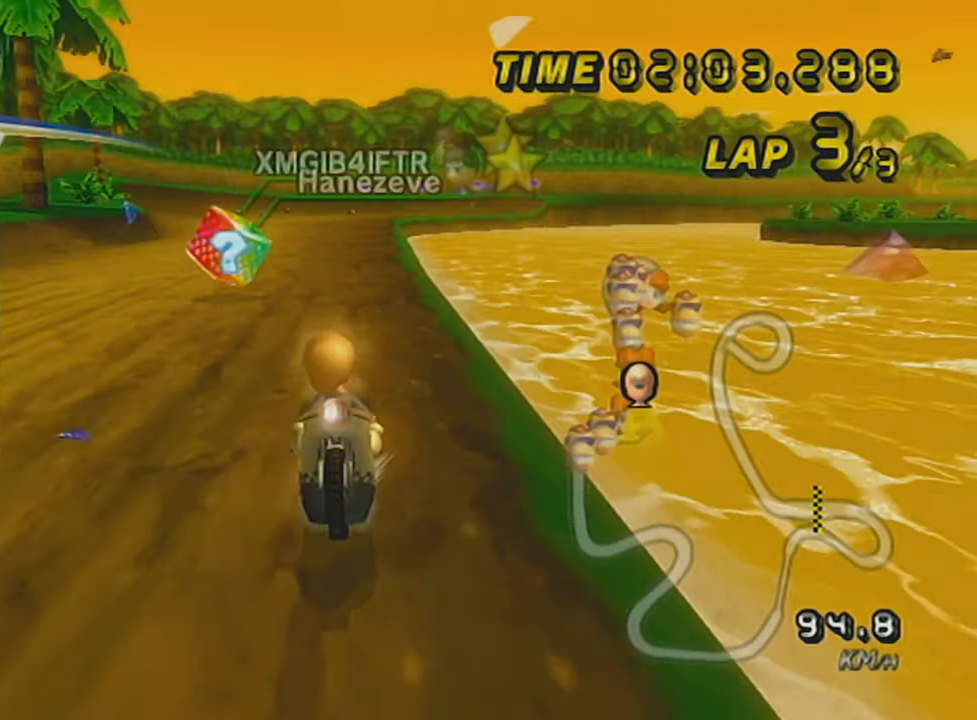
{"buttons": ["A", "R1"], "left_stick": "center", "events": [[50, "X", "up"], [100, "DPAD_UP", "up"], [350, "R1", "down"]]}
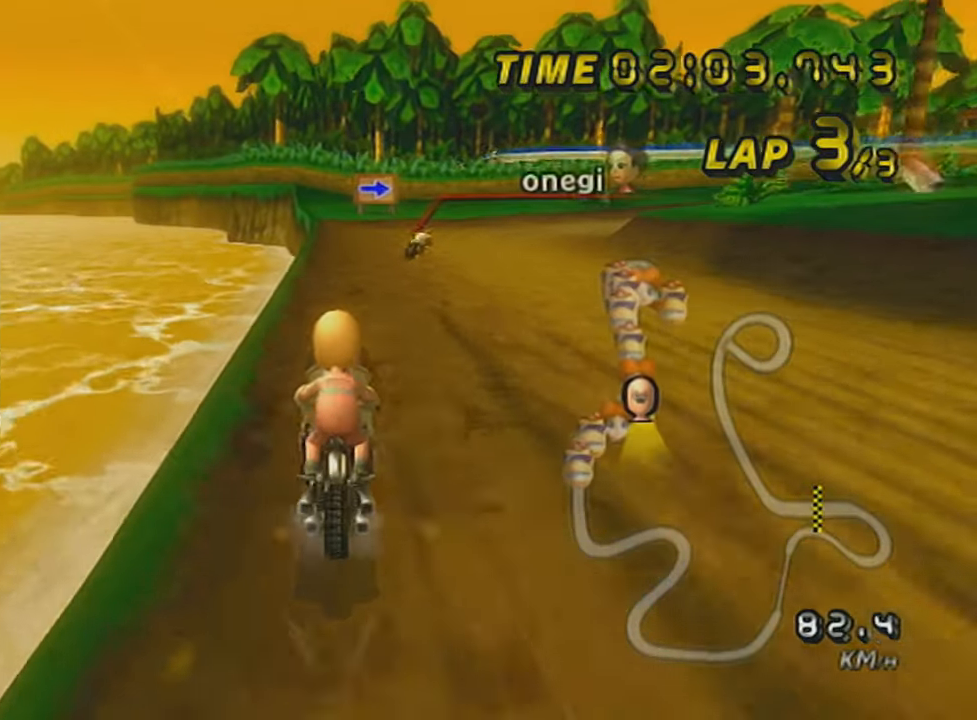
{"buttons": ["A", "R1"], "left_stick": "up-right", "events": [[100, "left_stick", "up-right"], [217, "L1", "down"], [417, "L1", "up"]]}
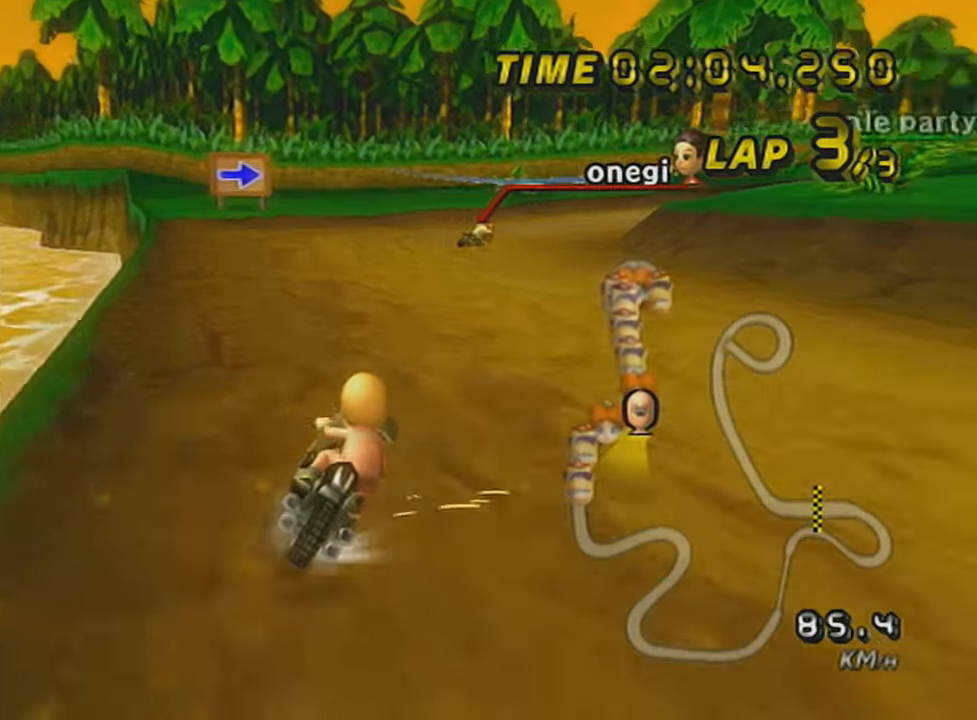
{"buttons": ["A"], "left_stick": "center", "events": [[317, "left_stick", "left"], [401, "R1", "up"], [468, "left_stick", "center"]]}
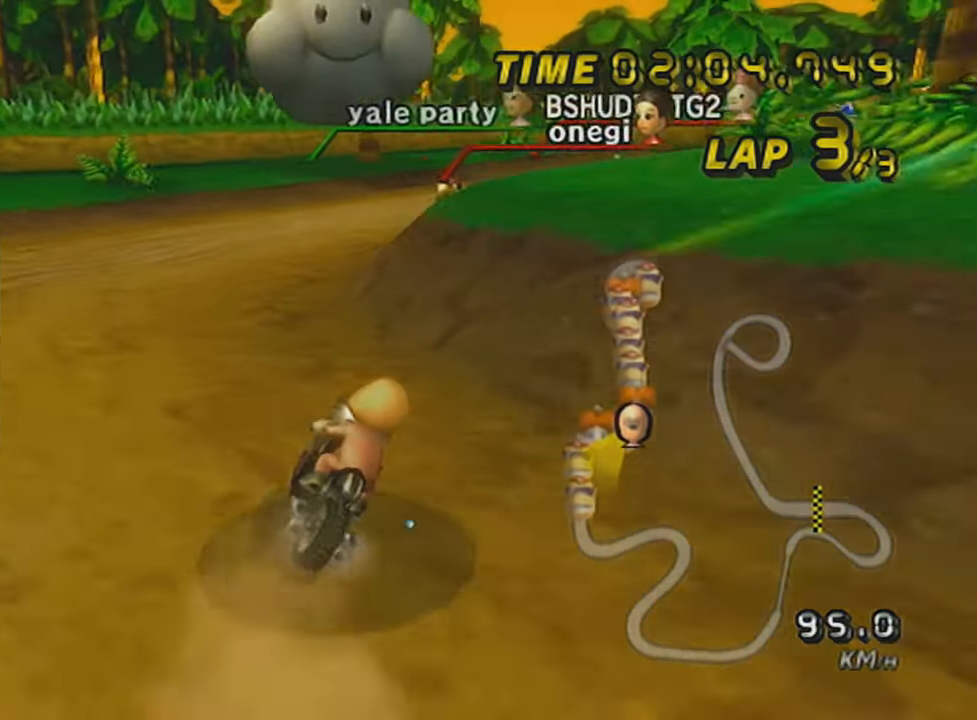
{"buttons": ["A", "R1"], "left_stick": "right", "events": [[67, "R1", "down"], [100, "left_stick", "right"]]}
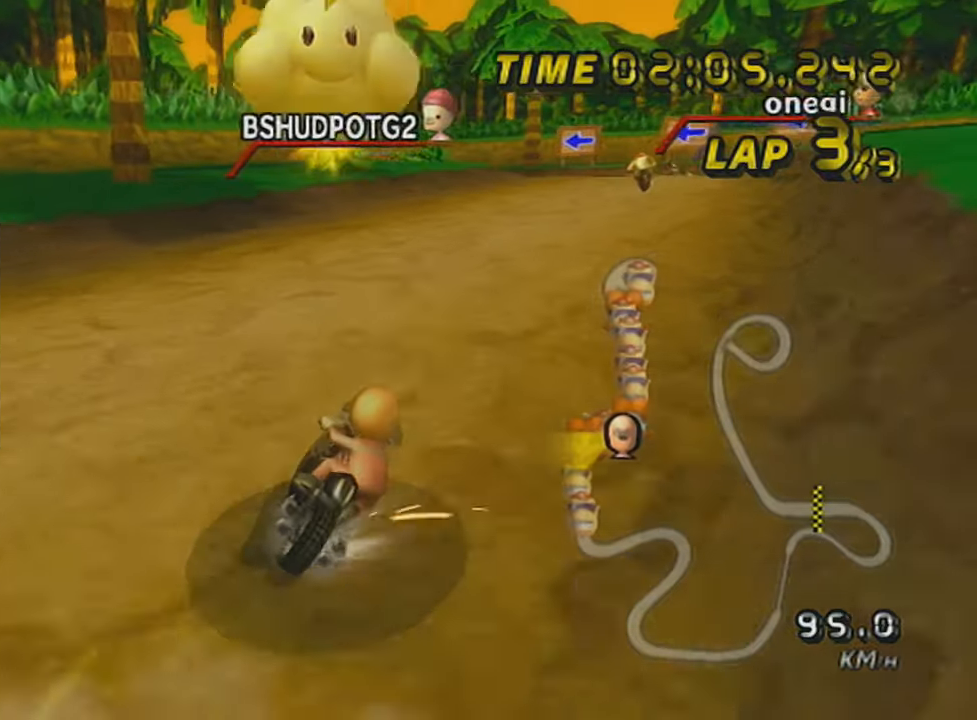
{"buttons": ["A", "R1"], "left_stick": "up-left", "events": [[67, "R1", "up"], [167, "left_stick", "center"], [234, "R1", "down"], [367, "left_stick", "up-left"]]}
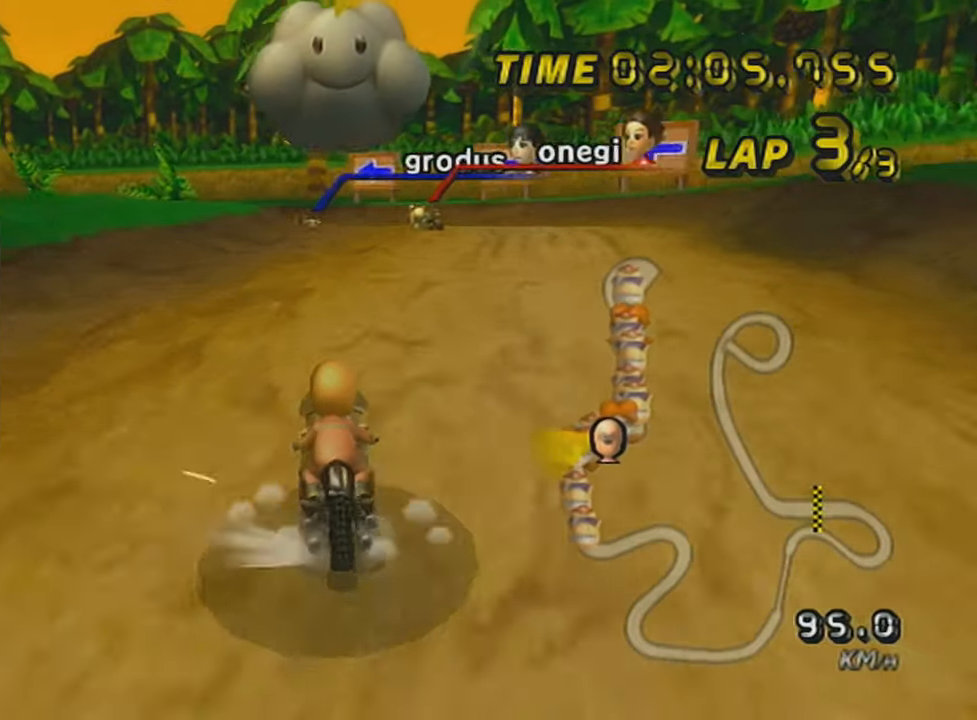
{"buttons": ["A", "R1"], "left_stick": "left", "events": [[117, "left_stick", "up-right"], [234, "left_stick", "left"]]}
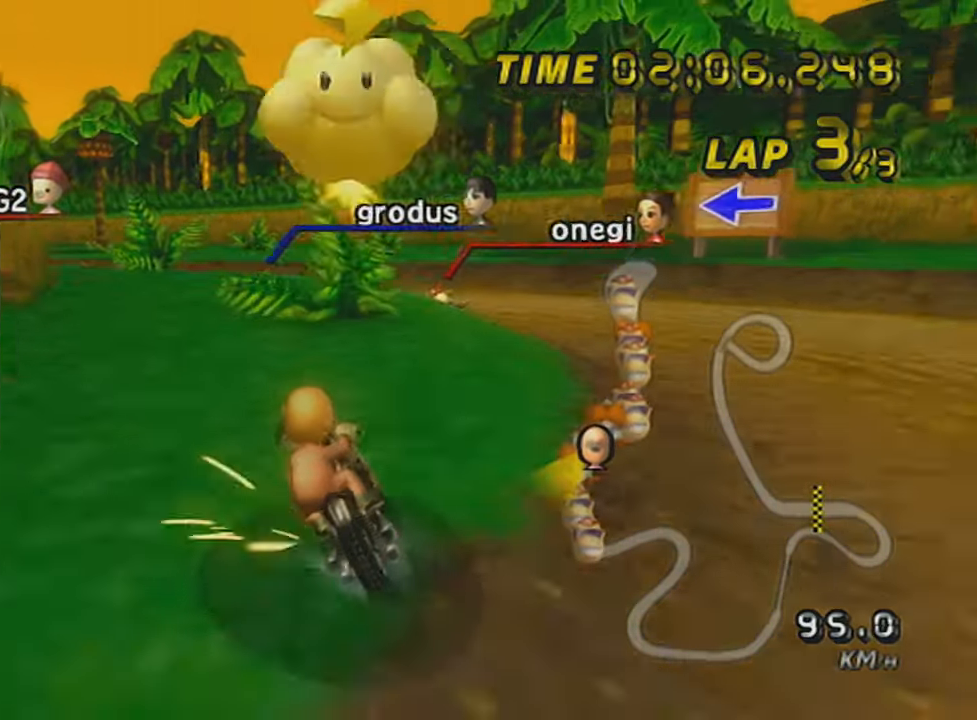
{"buttons": ["A", "R1"], "left_stick": "left", "events": [[17, "left_stick", "center"], [84, "left_stick", "left"], [267, "left_stick", "center"], [367, "left_stick", "left"]]}
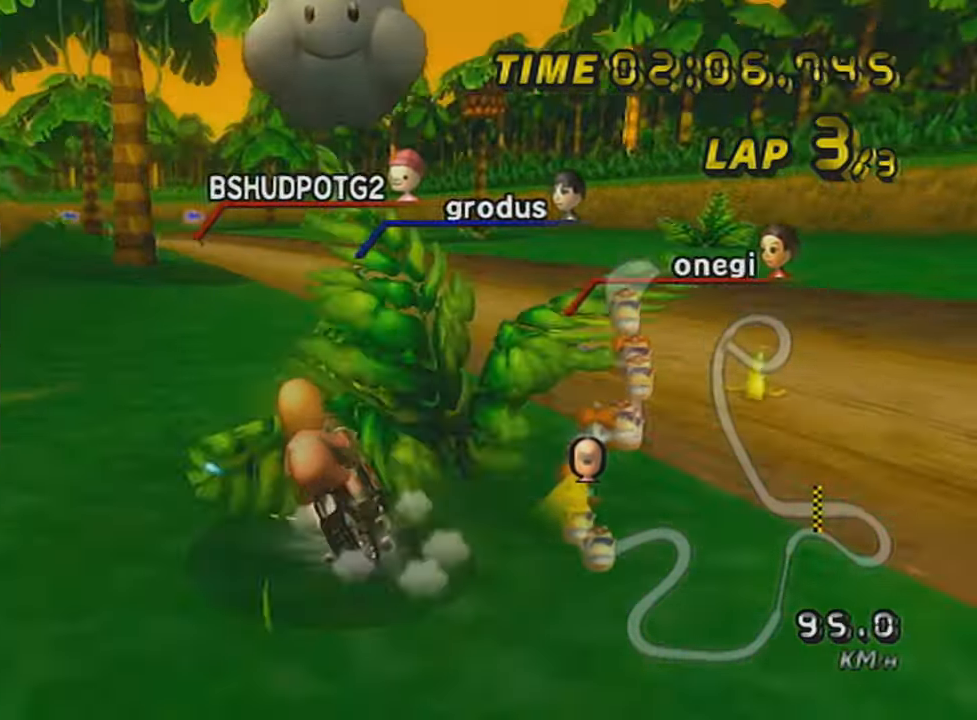
{"buttons": ["A", "R1"], "left_stick": "center", "events": [[117, "left_stick", "right"], [267, "left_stick", "left"], [467, "left_stick", "center"]]}
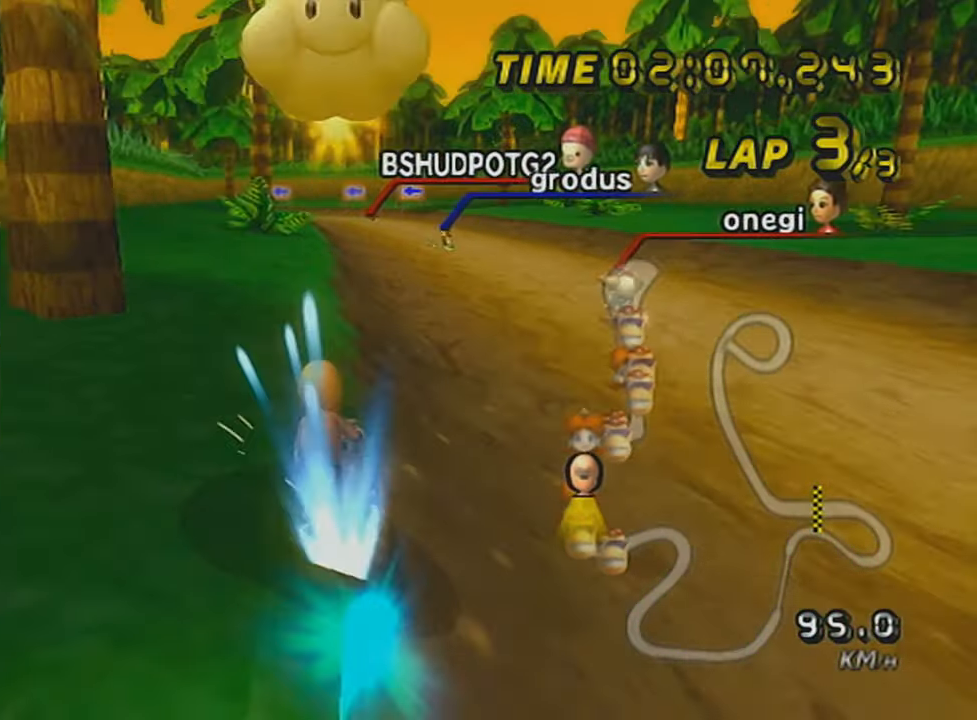
{"buttons": ["A", "DPAD_UP"], "left_stick": "center", "events": [[84, "R1", "up"], [418, "DPAD_UP", "down"]]}
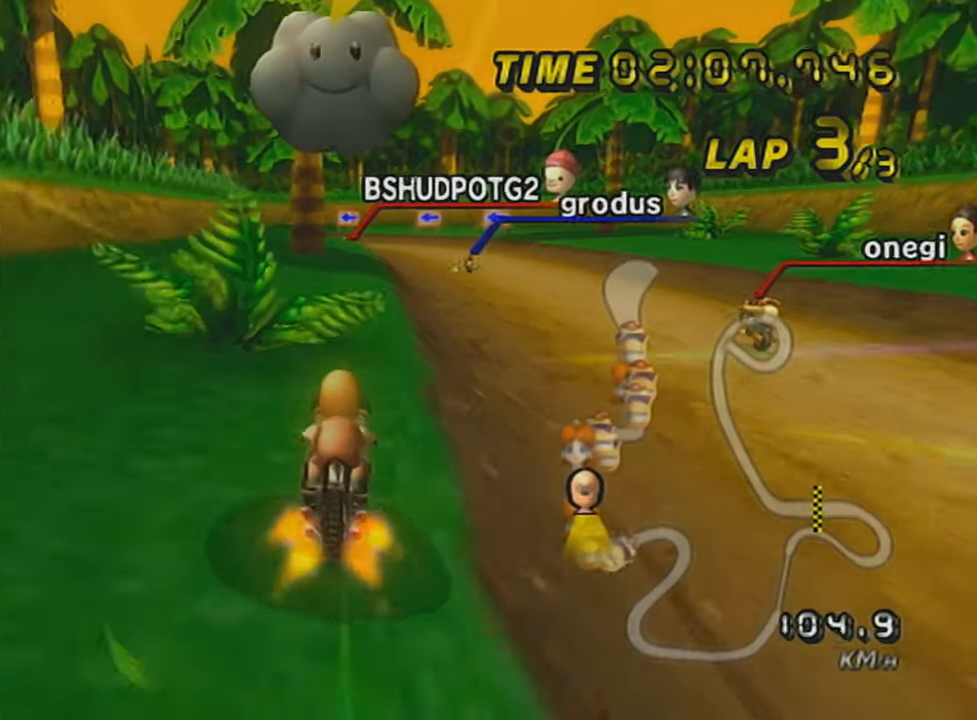
{"buttons": ["A", "DPAD_UP"], "left_stick": "center", "events": [[17, "DPAD_UP", "up"], [67, "left_stick", "right"], [117, "DPAD_UP", "down"], [217, "DPAD_UP", "up"], [267, "left_stick", "center"], [317, "DPAD_UP", "down"], [367, "DPAD_UP", "up"], [384, "DPAD_UP", "down"]]}
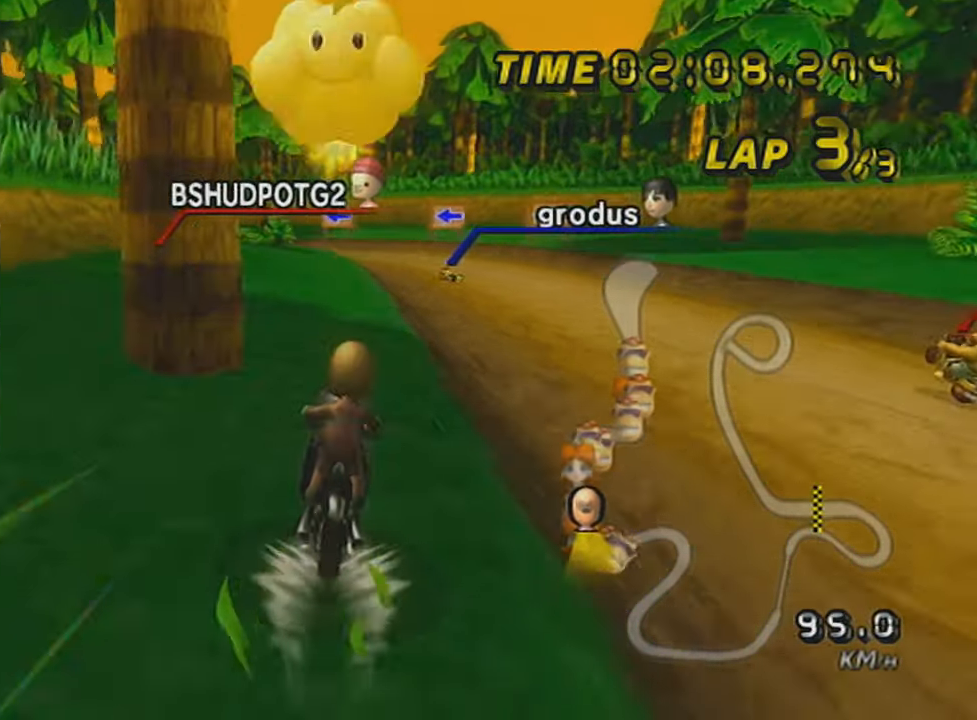
{"buttons": ["A", "R1"], "left_stick": "center", "events": [[17, "DPAD_UP", "up"], [267, "R1", "down"]]}
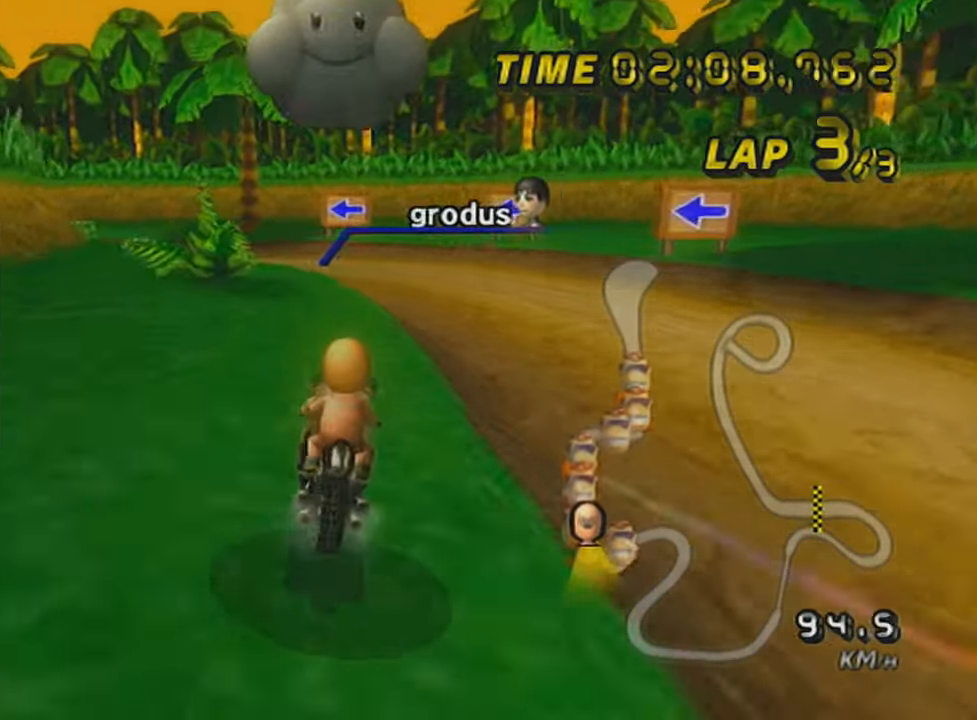
{"buttons": ["A", "R1"], "left_stick": "up-left", "events": [[50, "left_stick", "up-left"]]}
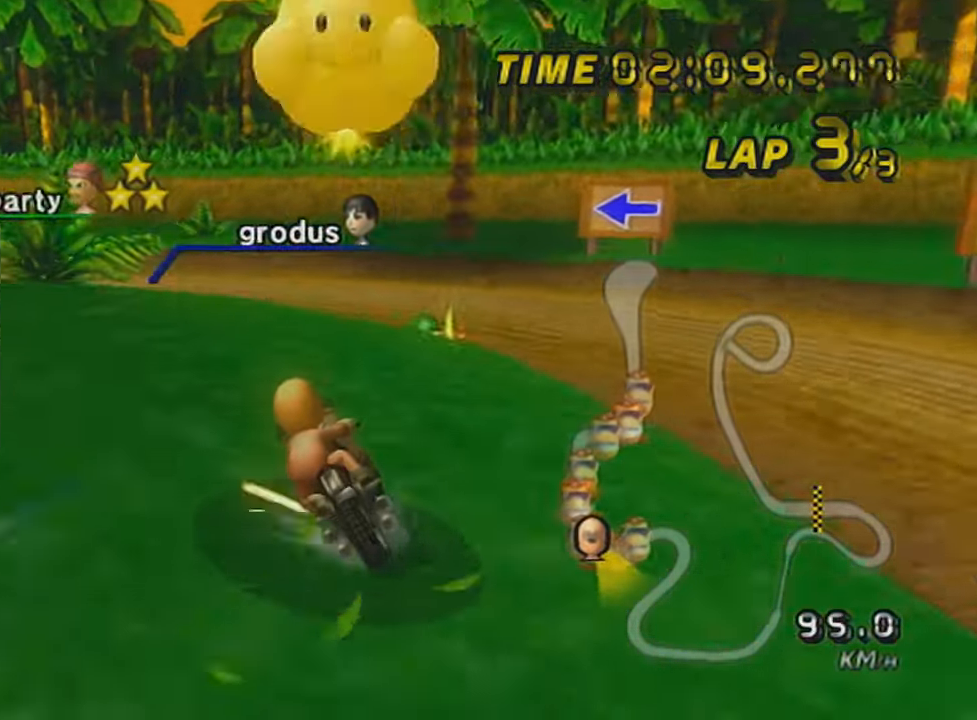
{"buttons": ["A", "R1"], "left_stick": "center", "events": [[167, "left_stick", "left"], [301, "left_stick", "center"]]}